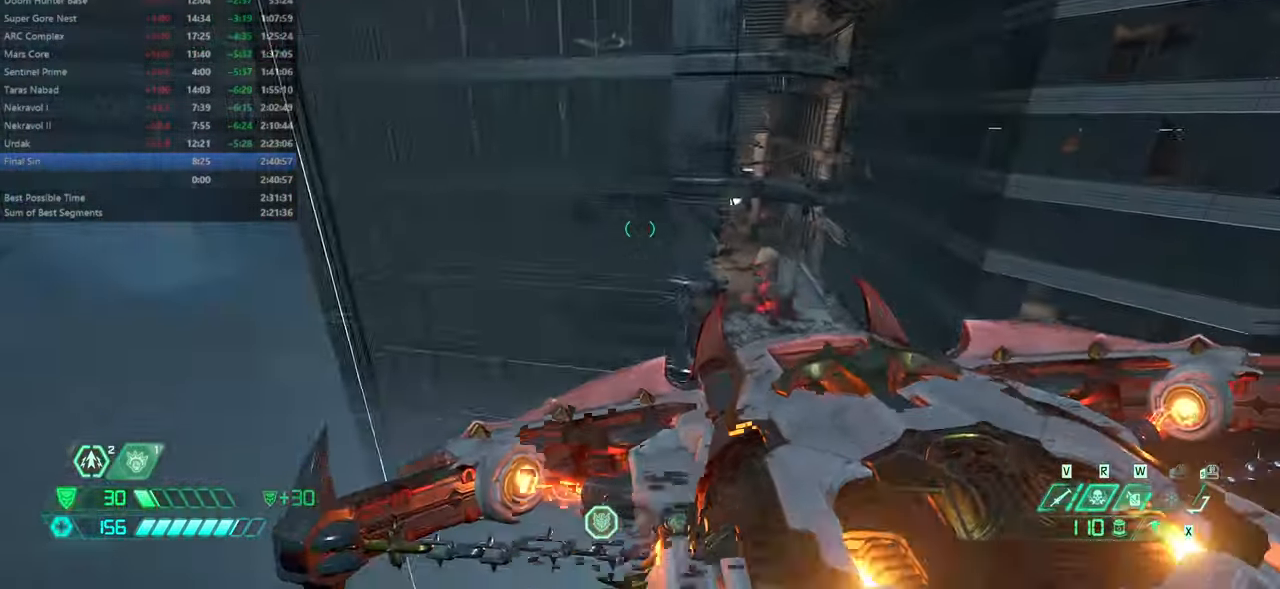
Gameplay with keyboard and mouse; each line is a JSON object with the keys and mouse buttons held at the frame after it. "events" lists presses ("down") and releases ("up") of "bfg", "bl", "bw", "cg", "crc", "cs", "csg", "dash", "fb", "fw", "hc", "jump", "l", "mel", "mod", "pr", "r", "rl", "ssg" and "mouse_wheel" between this image and that frame as [ms after this image, input, new state], when the widget could be followed in between. "mouse_wheel" = the "wheel" button of the "mouse" list. No other keys are recorded. "wheel" means that the mouse wheel is clicked or scrolled. Key names are as the overlay labels them; some are game actions (e.g. jump) rather than physical keys. Not read: mouse_move ww.
{"keys": ["fw"], "mouse": [], "events": [[166, "bfg", "down"], [266, "bfg", "up"]]}
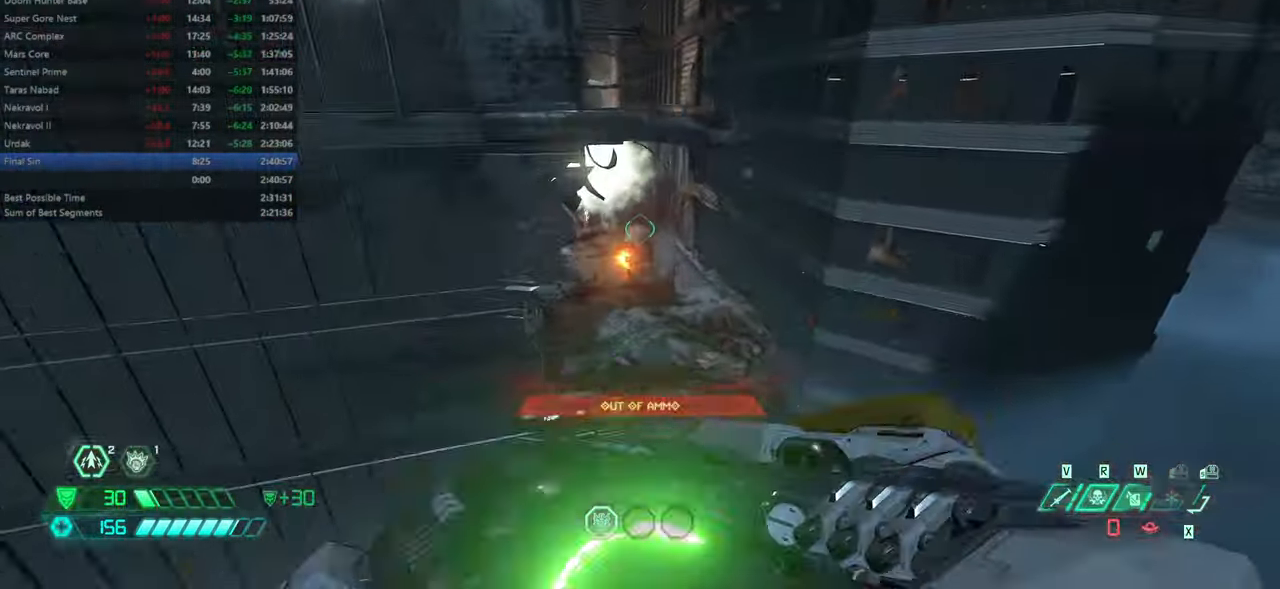
{"keys": ["fw"], "mouse": [], "events": []}
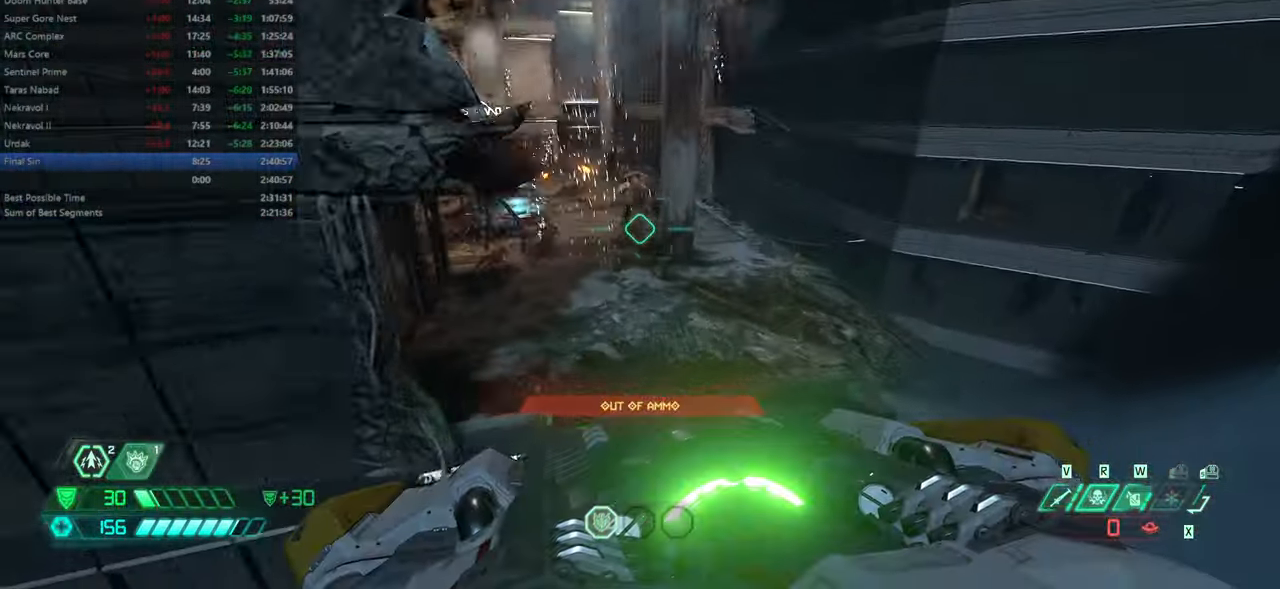
{"keys": ["fw"], "mouse": [], "events": [[200, "jump", "down"], [233, "jump", "up"]]}
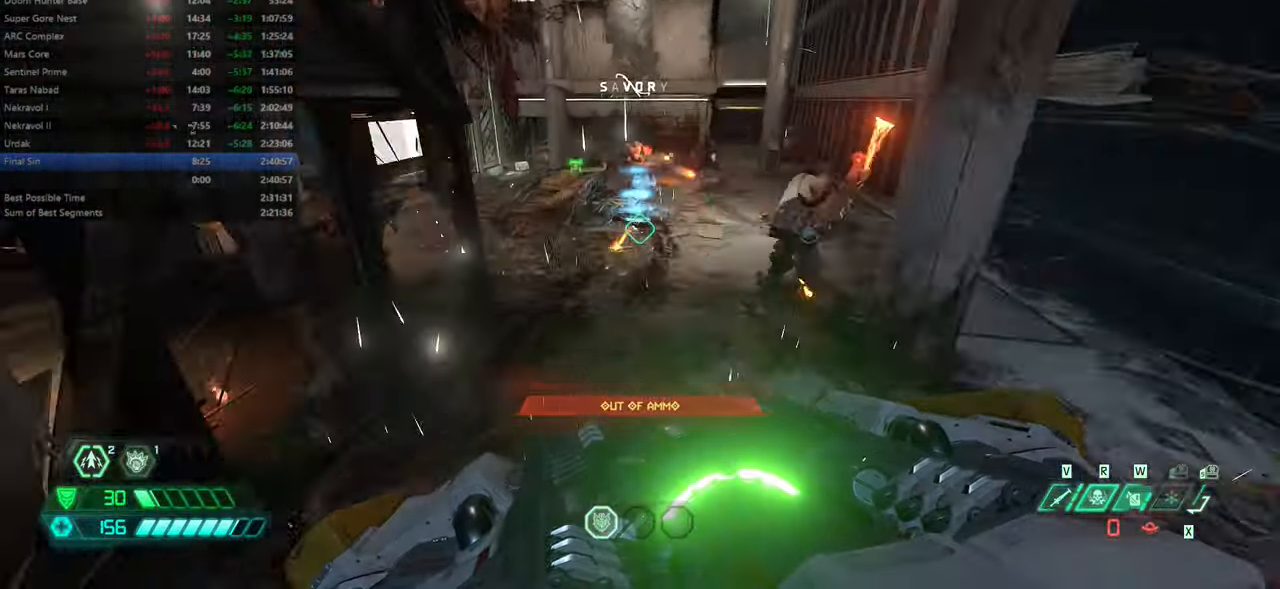
{"keys": ["fw"], "mouse": [], "events": []}
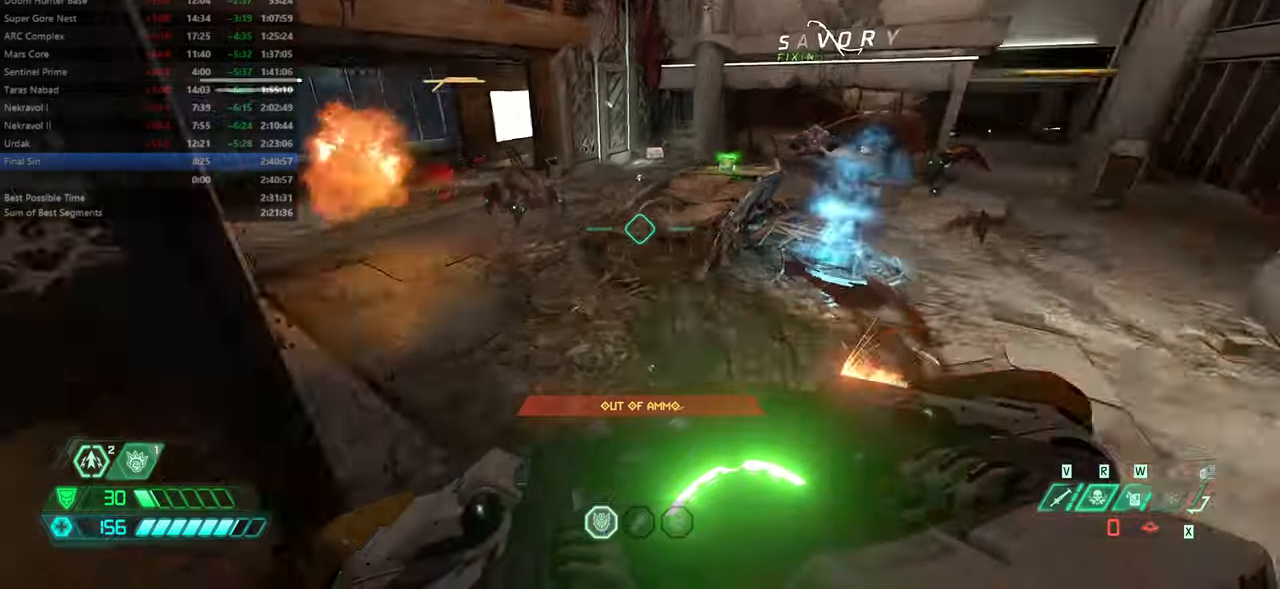
{"keys": ["fw"], "mouse": ["wheel"], "events": [[434, "mouse_wheel", "down"]]}
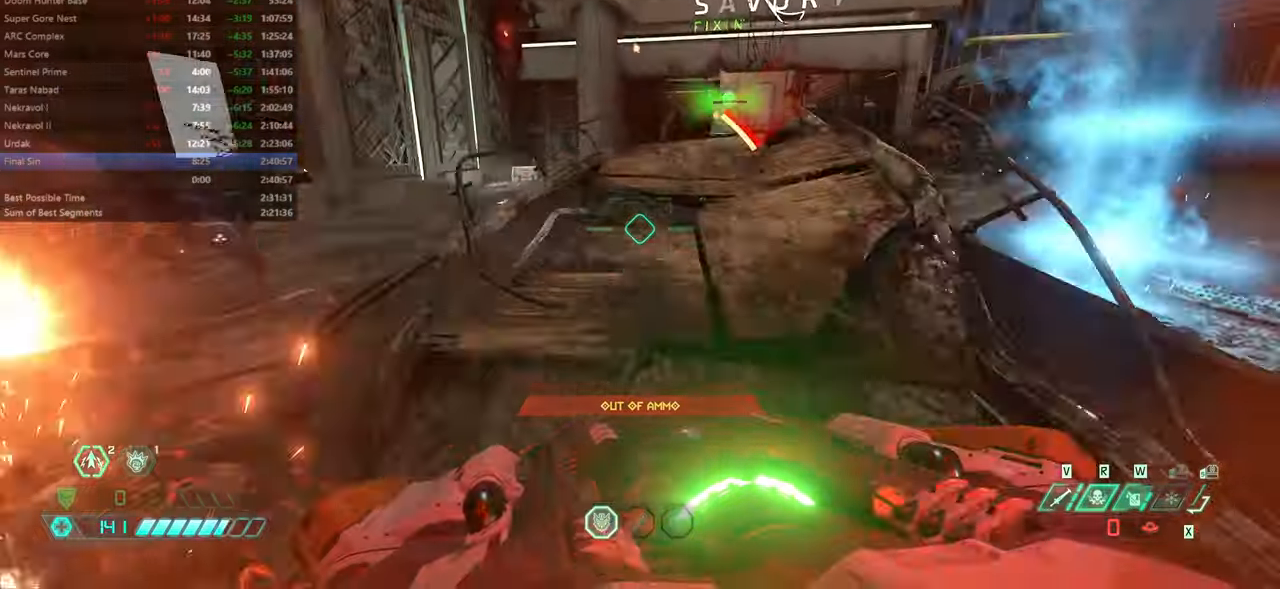
{"keys": ["fw"], "mouse": [], "events": [[100, "mouse_wheel", "up"], [334, "mouse_wheel", "down"], [467, "mouse_wheel", "up"]]}
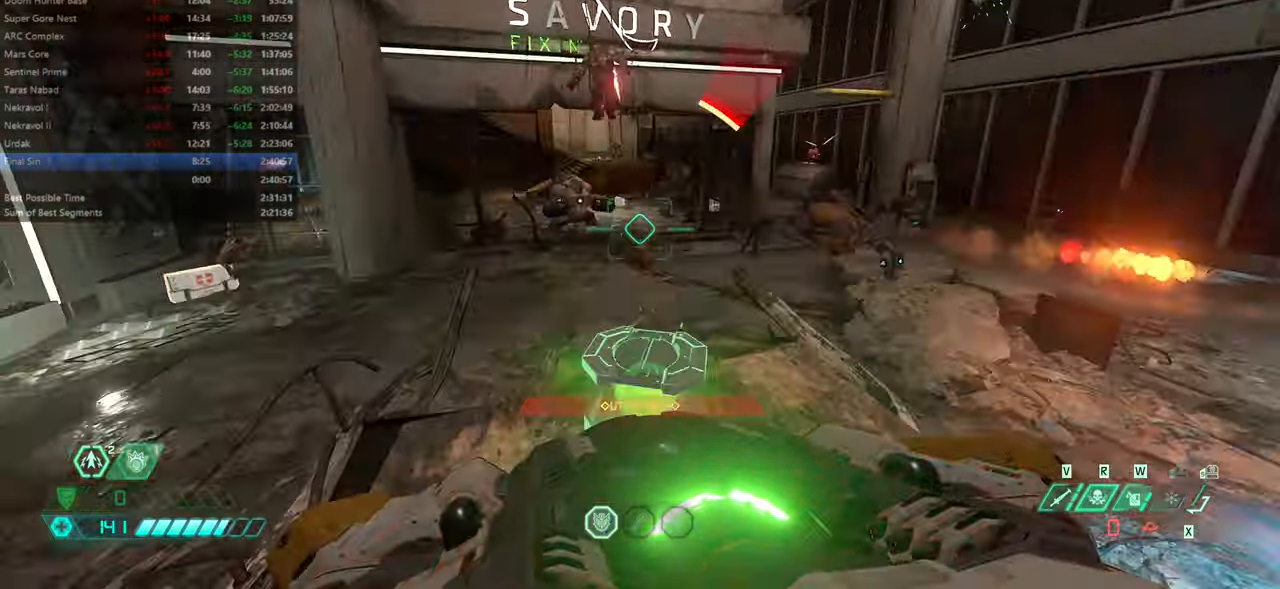
{"keys": ["fw"], "mouse": [], "events": [[367, "mouse_wheel", "down"], [500, "mouse_wheel", "up"]]}
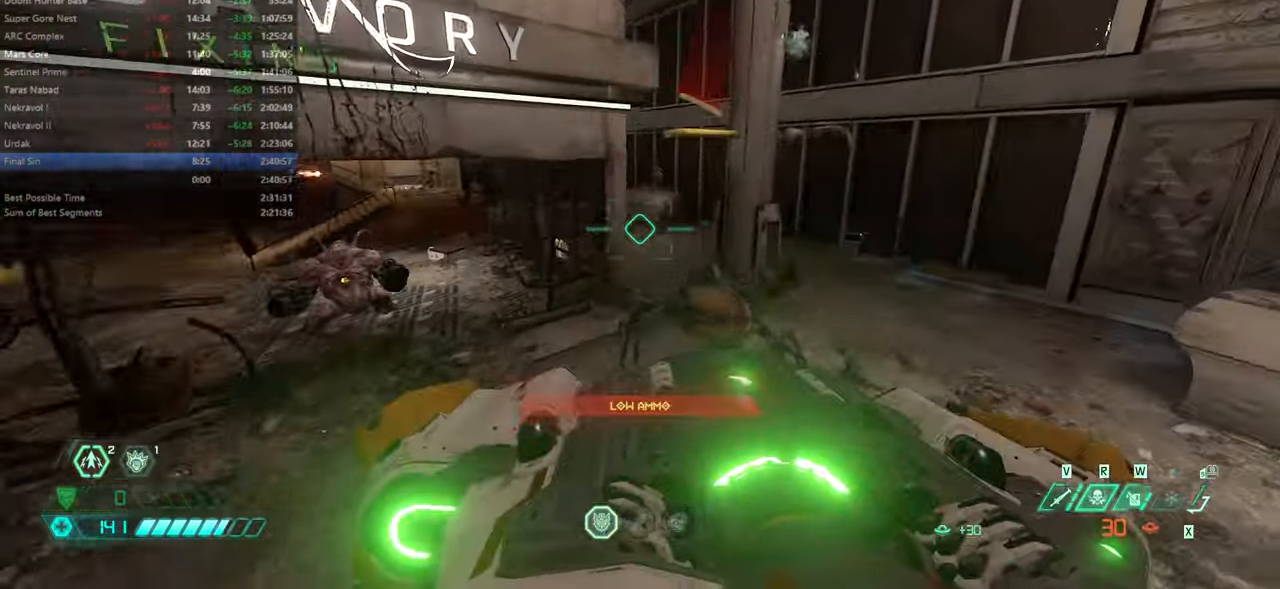
{"keys": ["fw"], "mouse": [], "events": [[200, "dash", "down"], [334, "dash", "up"]]}
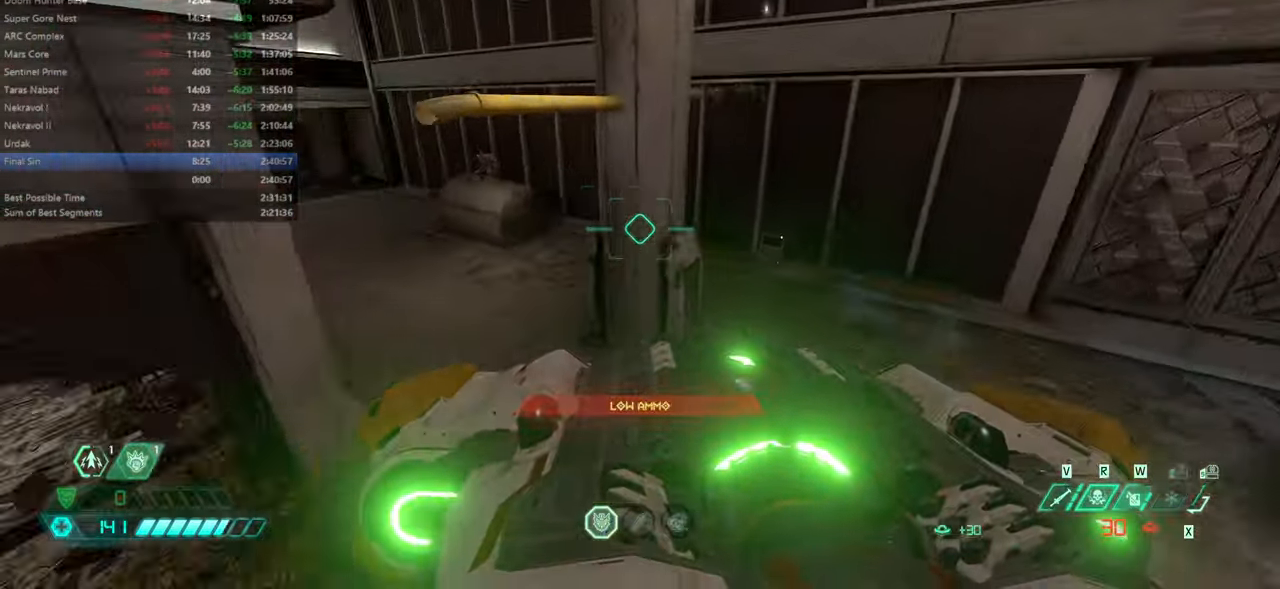
{"keys": ["dash", "fw"], "mouse": [], "events": [[467, "dash", "down"]]}
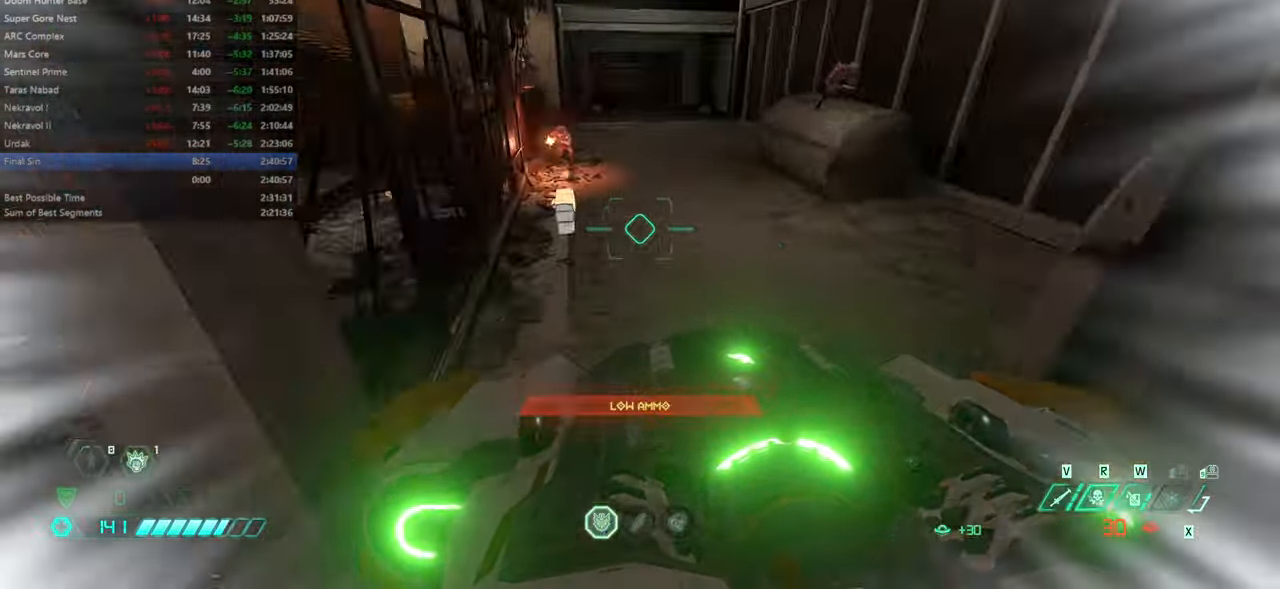
{"keys": ["bw"], "mouse": [], "events": [[67, "dash", "up"], [67, "fw", "up"], [167, "l", "down"], [200, "bw", "down"], [367, "l", "up"]]}
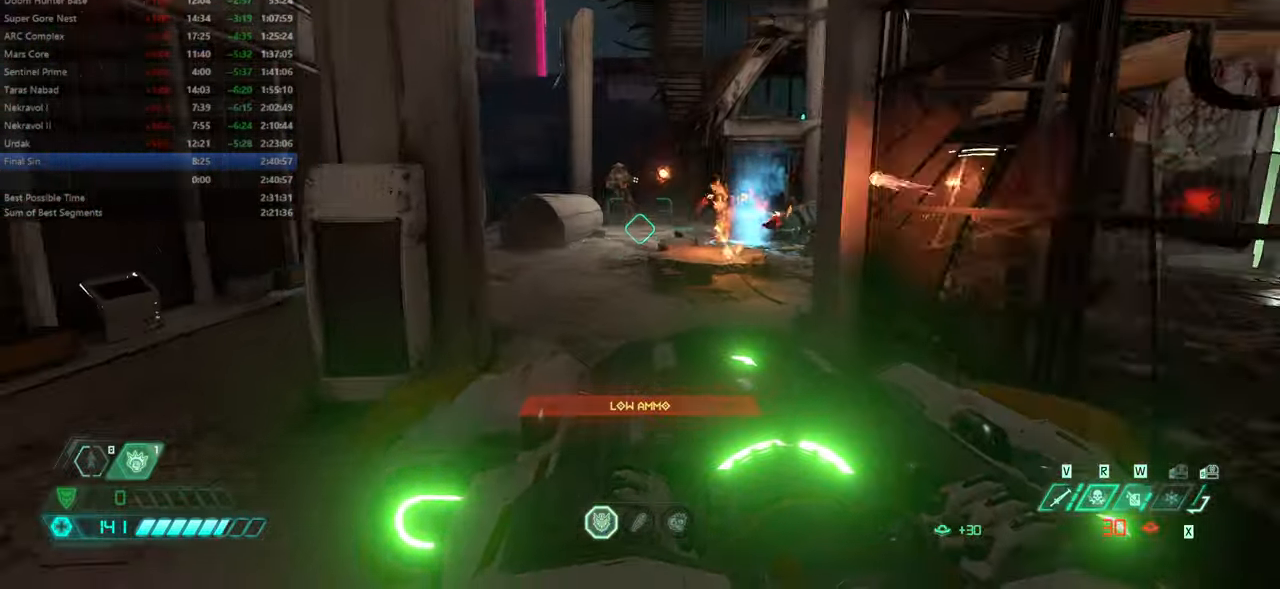
{"keys": ["bw"], "mouse": [], "events": [[434, "jump", "down"], [500, "jump", "up"]]}
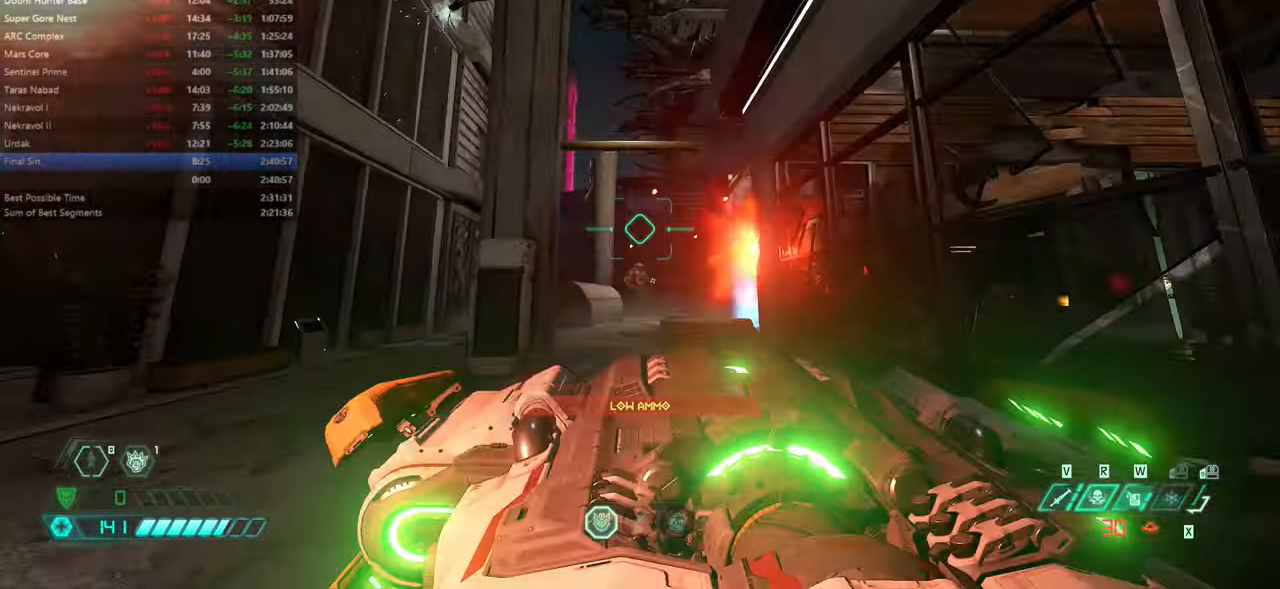
{"keys": [], "mouse": [], "events": [[300, "bw", "up"]]}
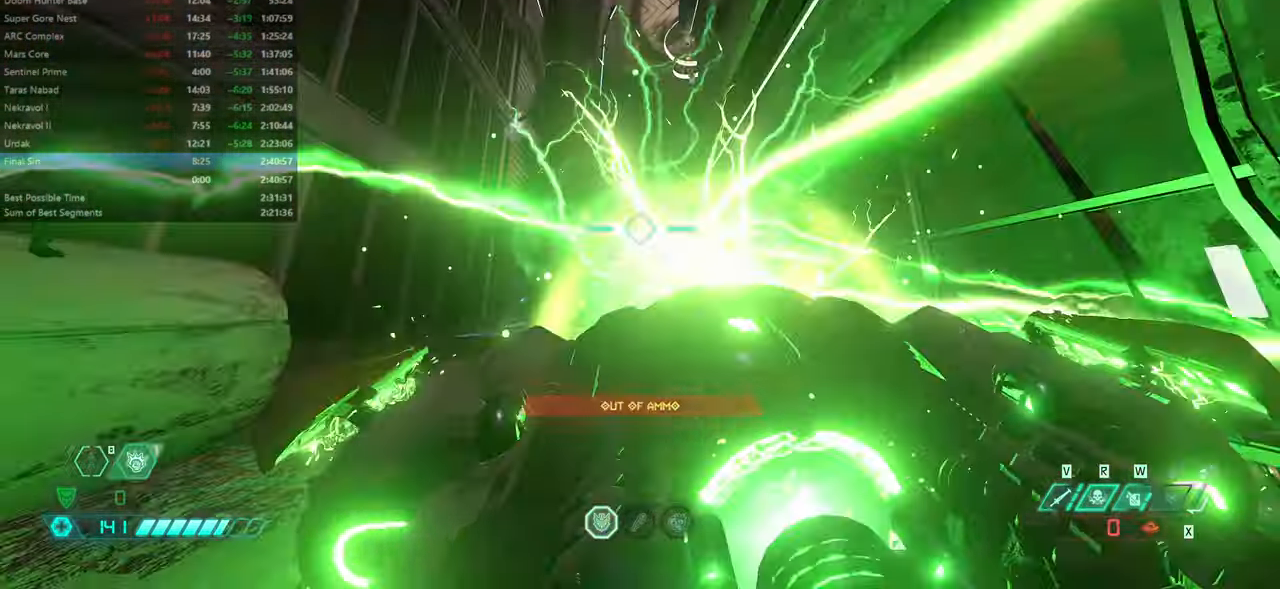
{"keys": ["fw"], "mouse": [], "events": [[34, "fw", "down"], [67, "jump", "down"], [167, "jump", "up"]]}
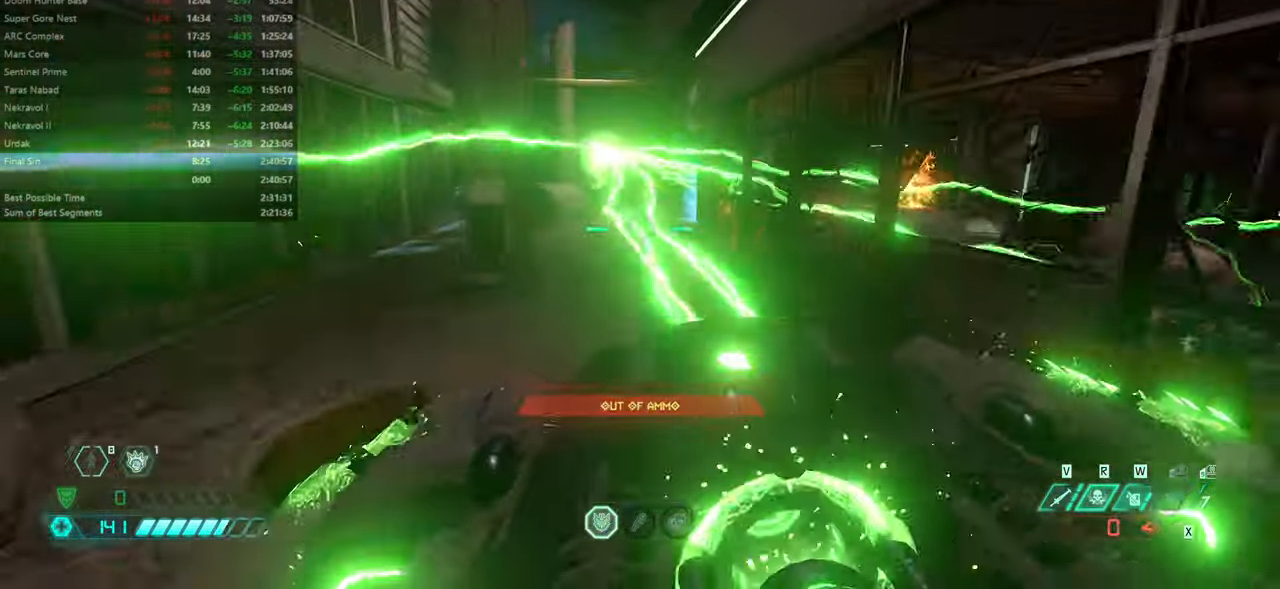
{"keys": ["fw"], "mouse": [], "events": [[134, "dash", "down"], [267, "dash", "up"], [267, "ssg", "down"], [367, "ssg", "up"]]}
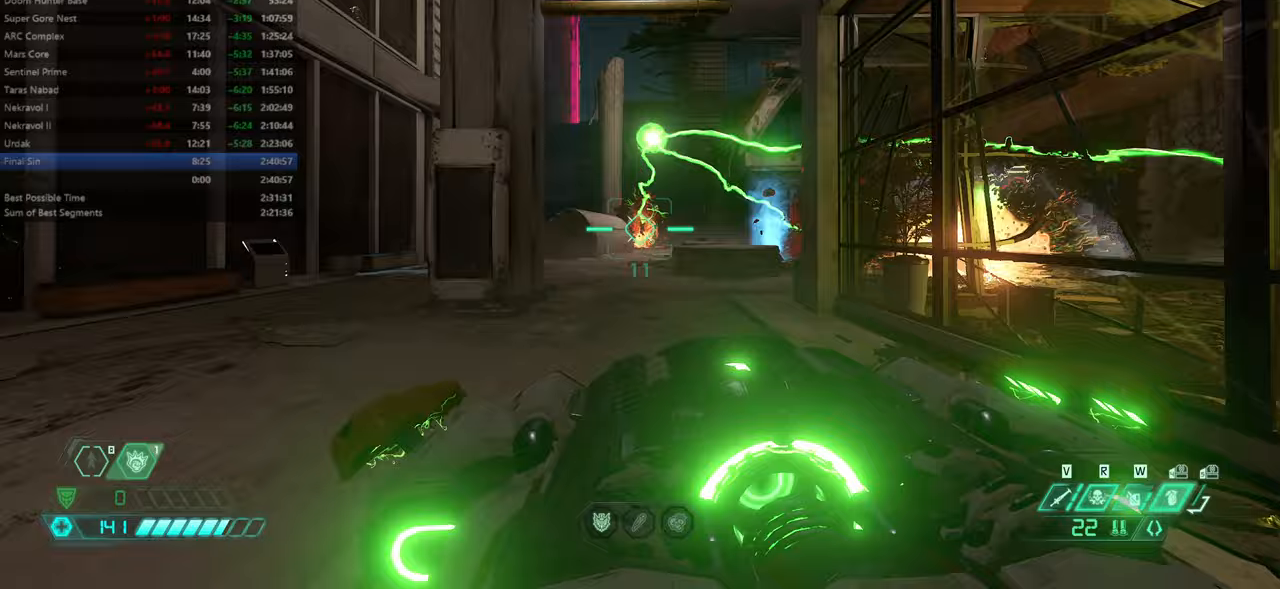
{"keys": ["fw"], "mouse": [], "events": [[200, "dash", "down"], [300, "dash", "up"]]}
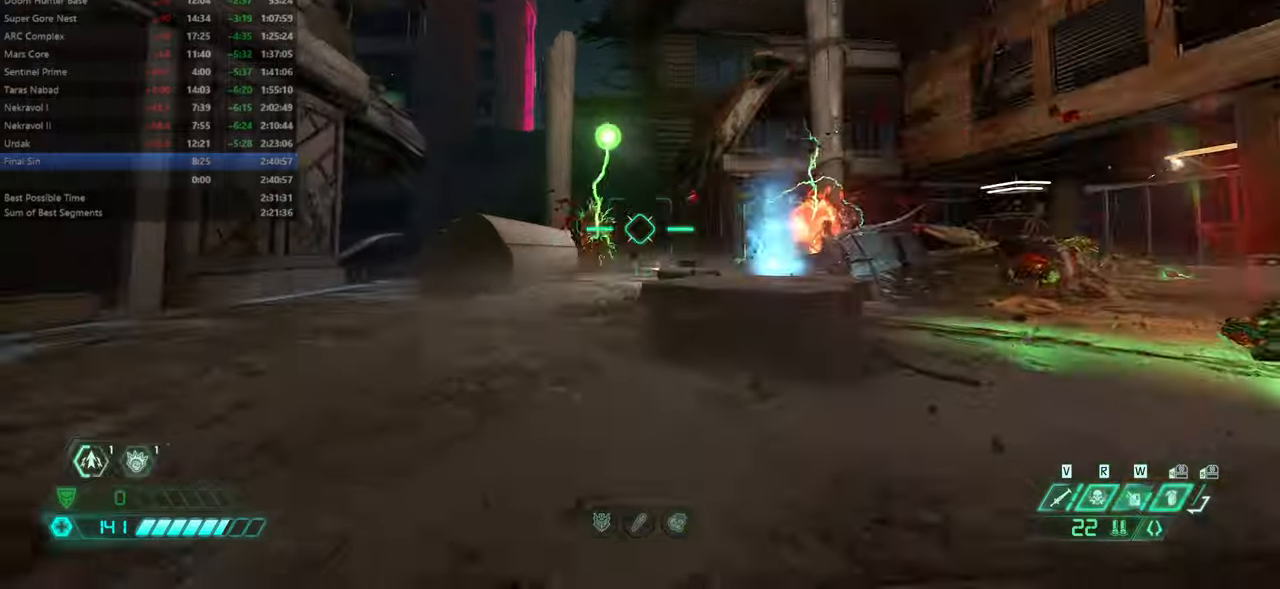
{"keys": ["fw"], "mouse": [], "events": [[200, "jump", "down"], [233, "jump", "up"], [333, "jump", "down"], [433, "jump", "up"]]}
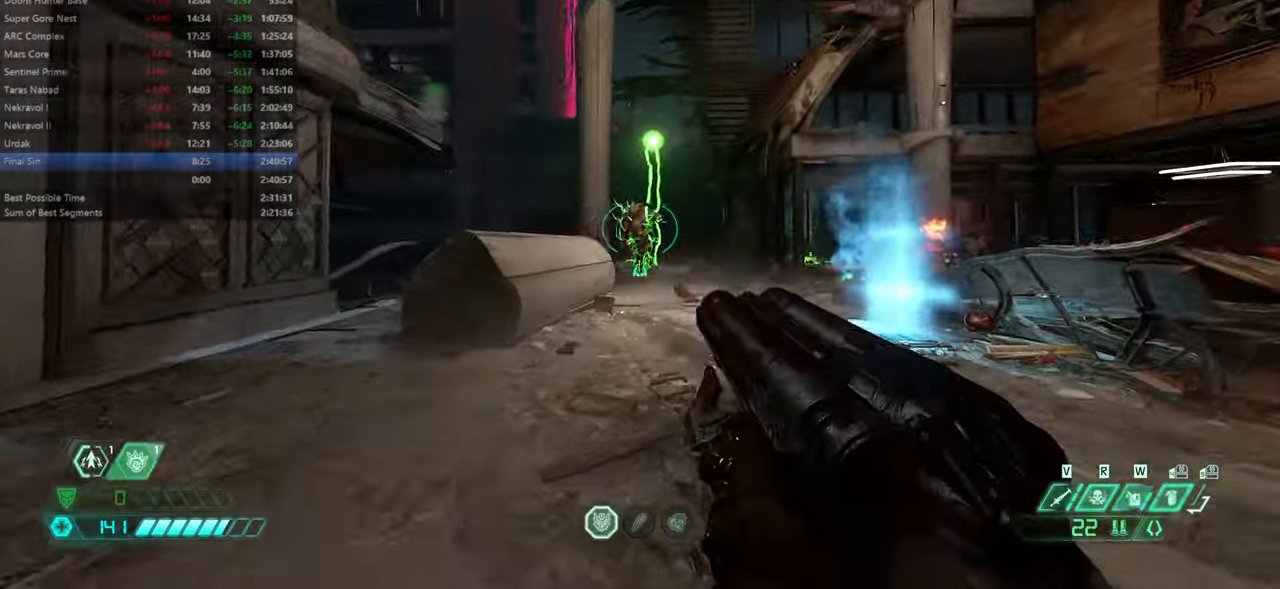
{"keys": ["fw"], "mouse": [], "events": [[233, "dash", "down"], [366, "dash", "up"]]}
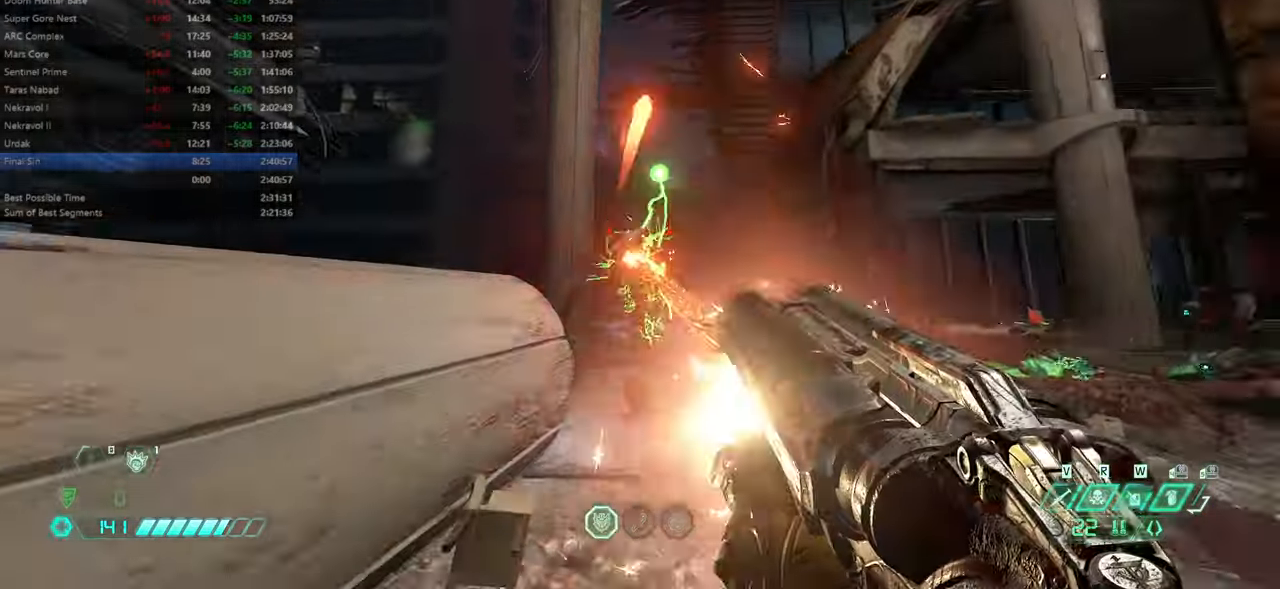
{"keys": [], "mouse": [], "events": [[433, "fw", "up"]]}
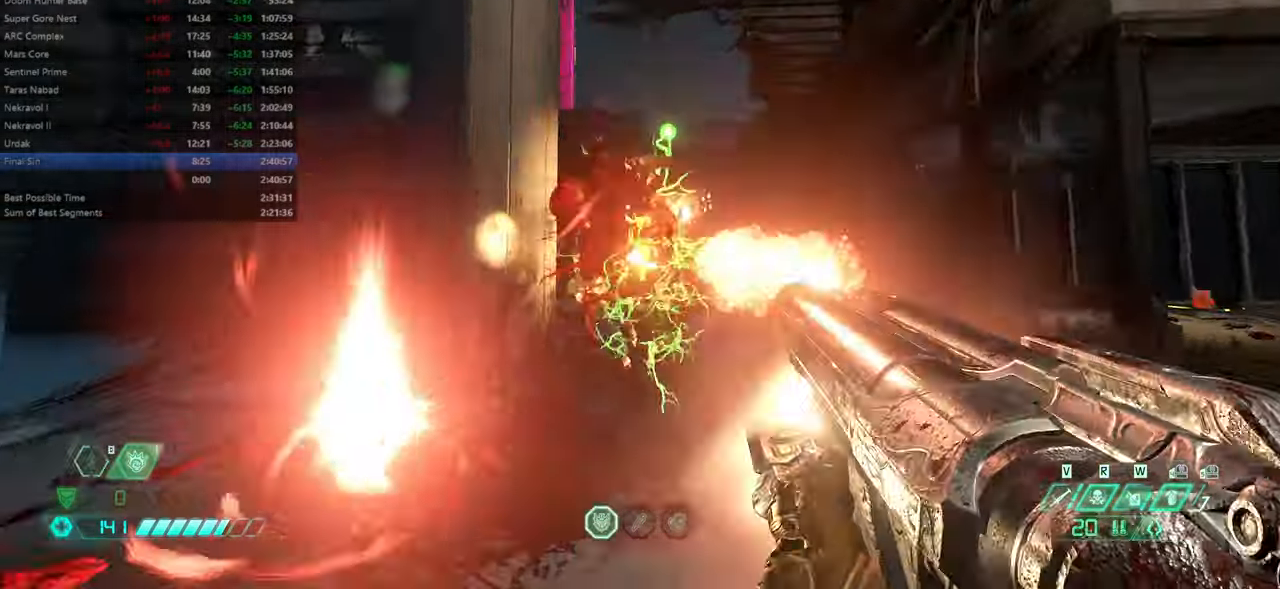
{"keys": ["fw"], "mouse": [], "events": [[66, "bw", "down"], [233, "hc", "down"], [333, "bw", "up"], [333, "hc", "up"], [500, "fw", "down"]]}
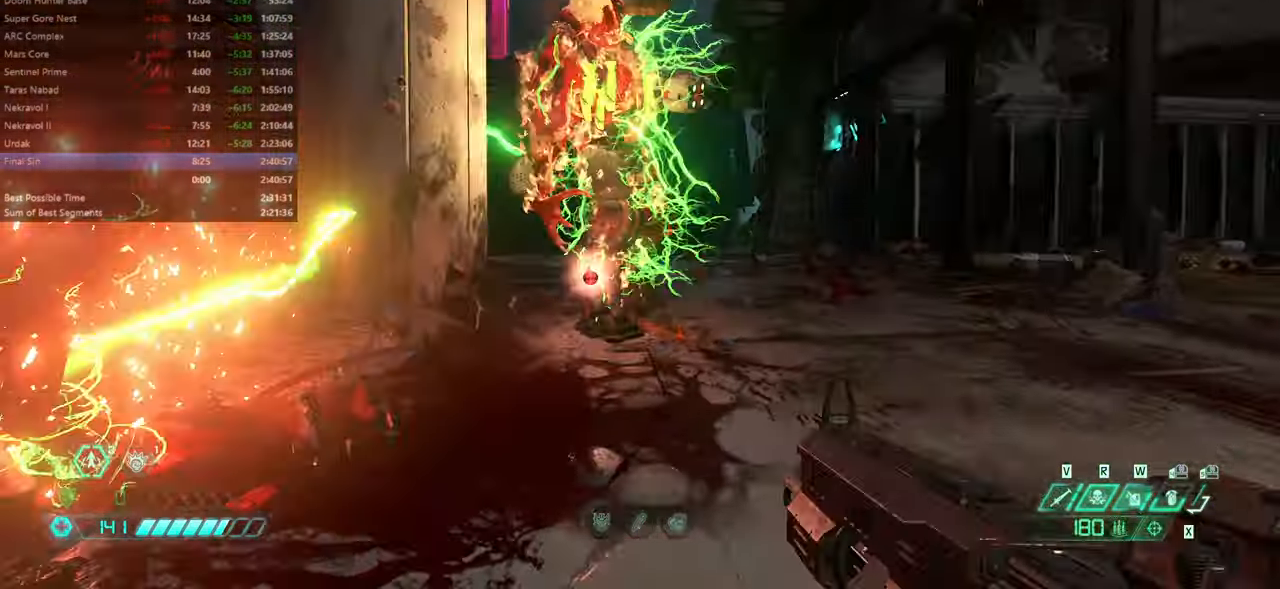
{"keys": ["bw"], "mouse": [], "events": [[166, "ssg", "down"], [300, "fw", "up"], [300, "ssg", "up"], [466, "bw", "down"]]}
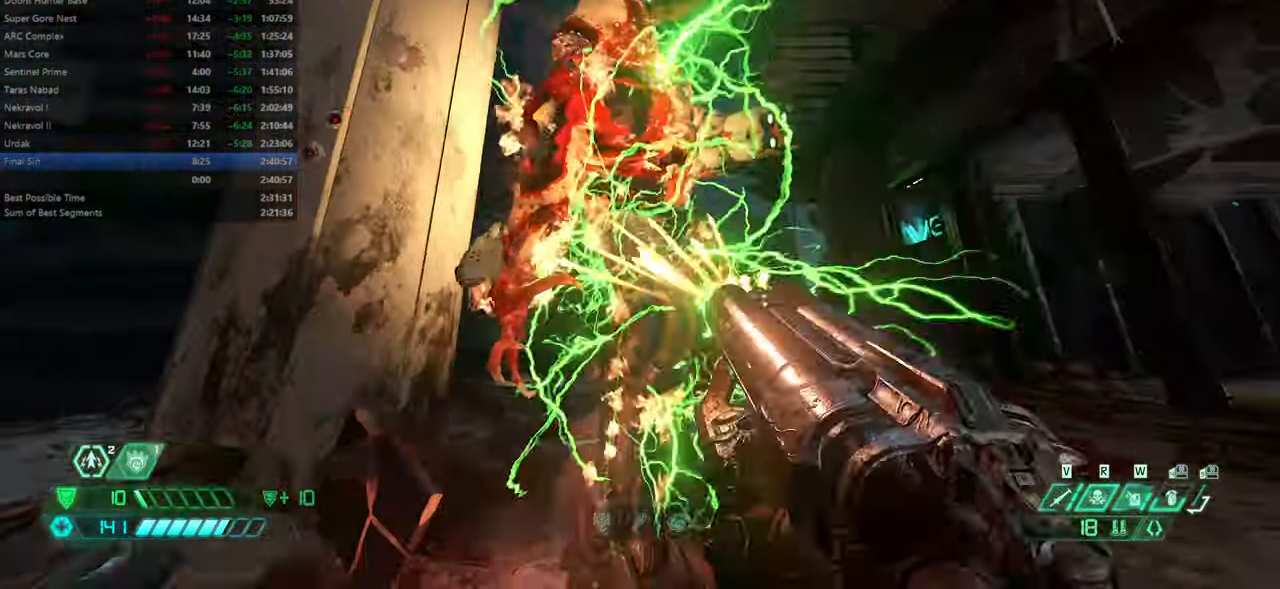
{"keys": [], "mouse": [], "events": [[266, "hc", "down"], [366, "hc", "up"], [433, "bw", "up"]]}
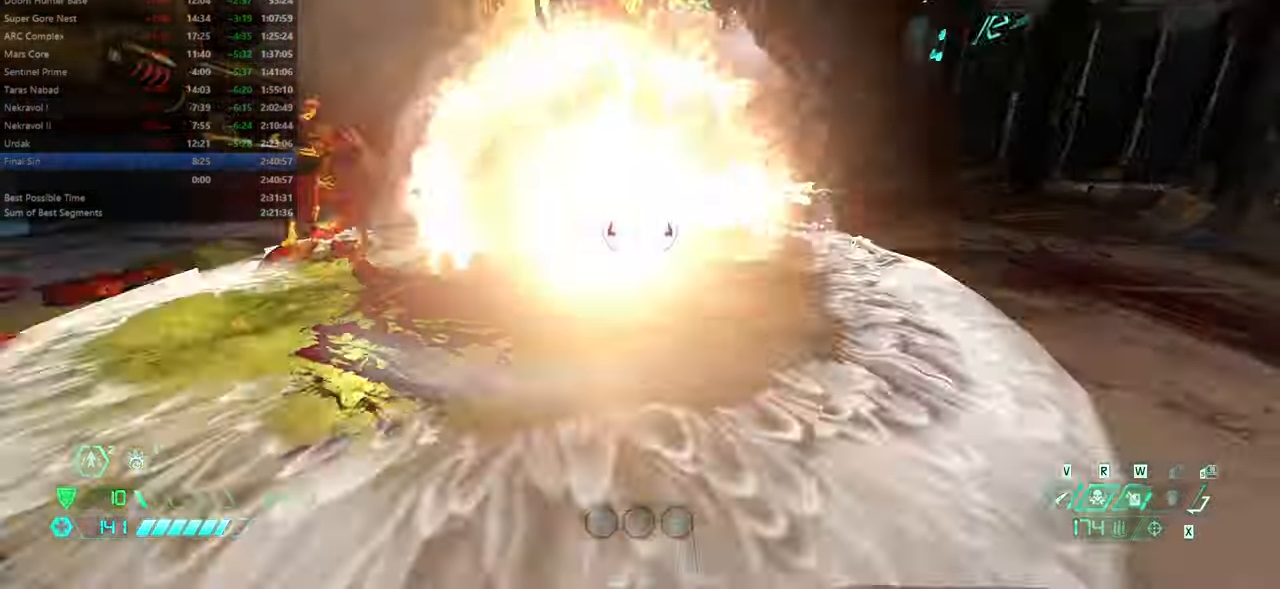
{"keys": ["r"], "mouse": [], "events": [[66, "fw", "down"], [233, "ssg", "down"], [333, "ssg", "up"], [400, "fw", "up"], [500, "r", "down"]]}
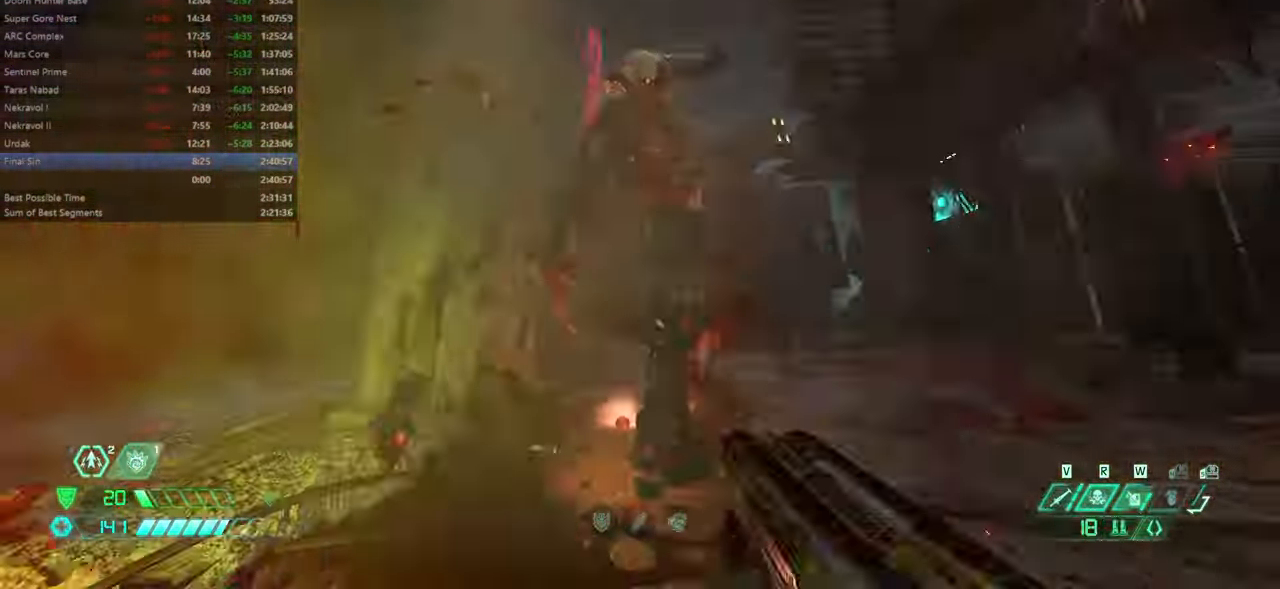
{"keys": ["l"], "mouse": [], "events": [[166, "hc", "down"], [233, "hc", "up"], [366, "l", "down"], [366, "r", "up"]]}
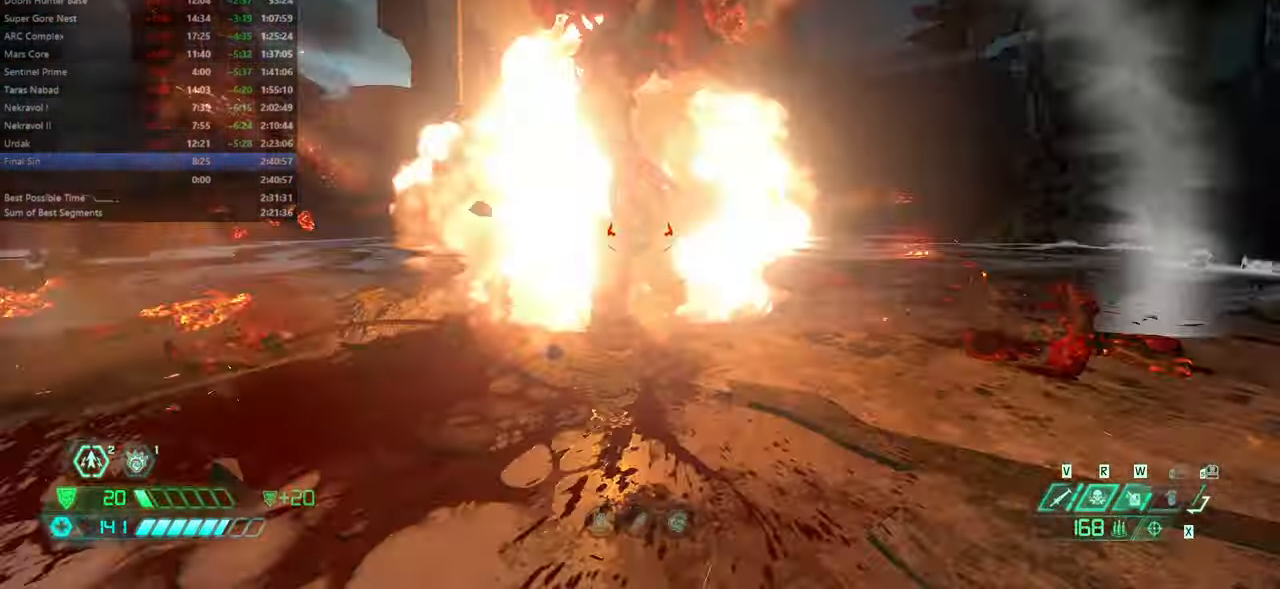
{"keys": ["r"], "mouse": [], "events": [[233, "ssg", "down"], [333, "ssg", "up"], [366, "l", "up"], [466, "r", "down"]]}
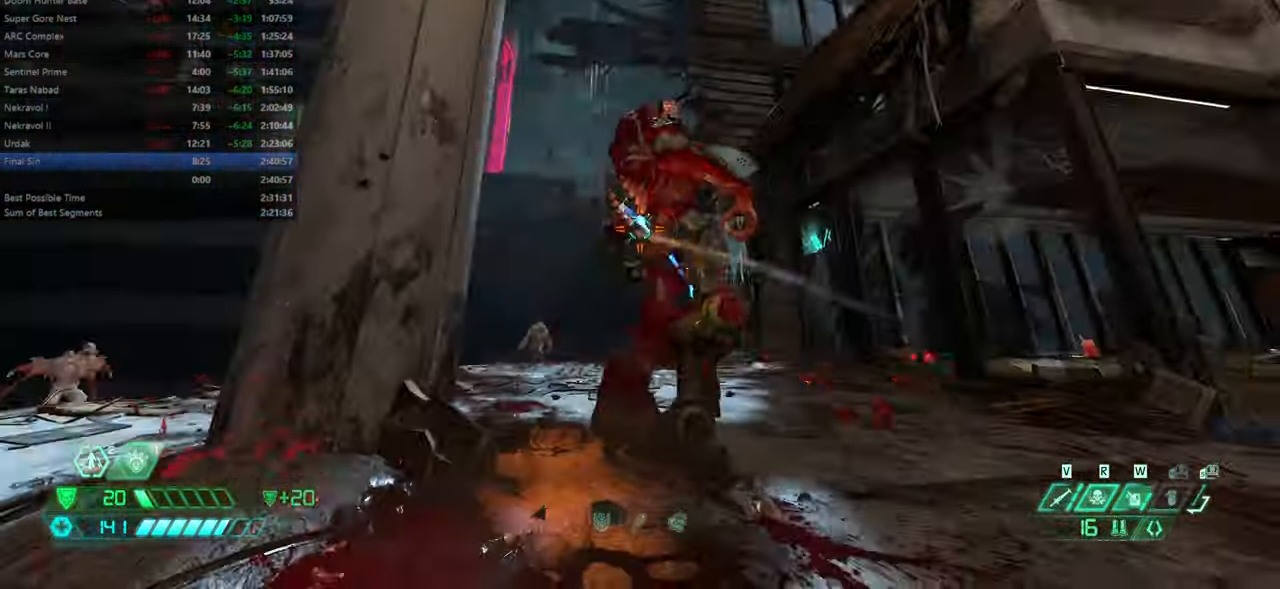
{"keys": ["fw"], "mouse": [], "events": [[100, "fw", "down"], [200, "r", "up"], [333, "jump", "down"], [466, "jump", "up"]]}
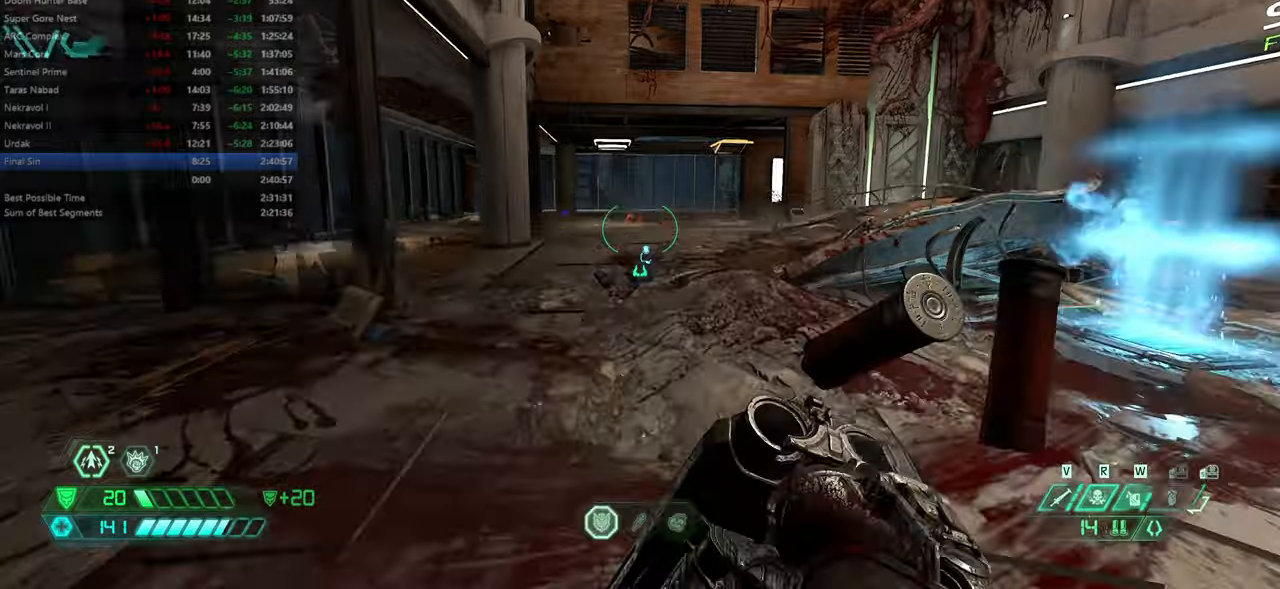
{"keys": ["fw"], "mouse": [], "events": [[133, "crc", "down"], [200, "crc", "up"], [333, "dash", "down"], [466, "dash", "up"]]}
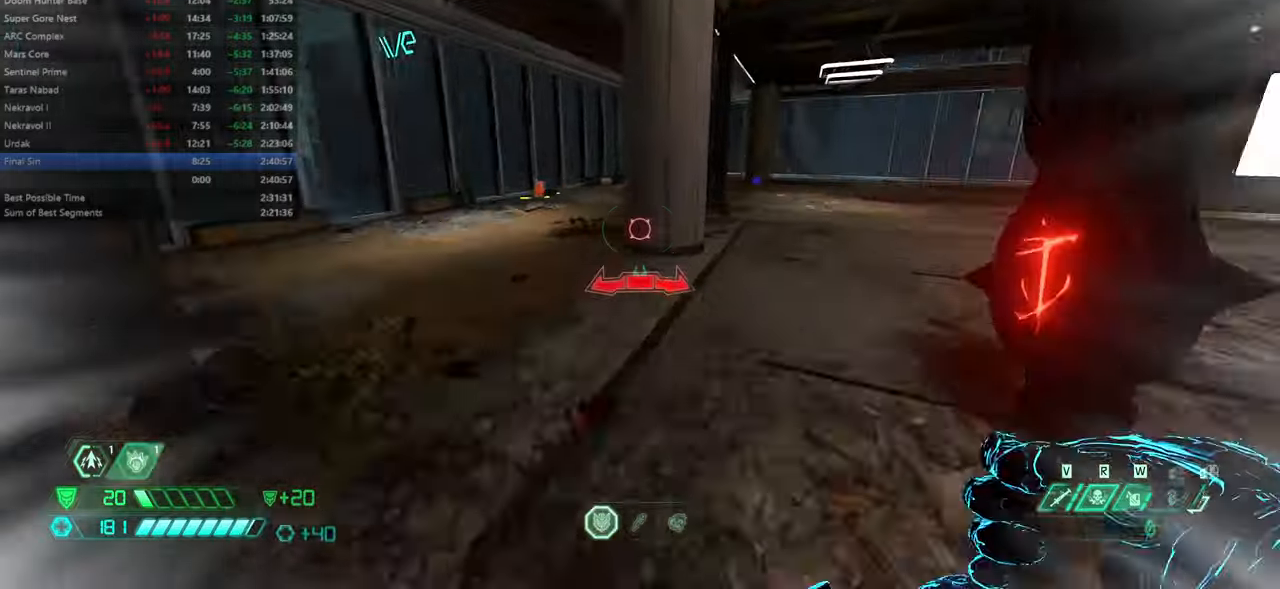
{"keys": ["dash", "fw"], "mouse": [], "events": [[466, "dash", "down"]]}
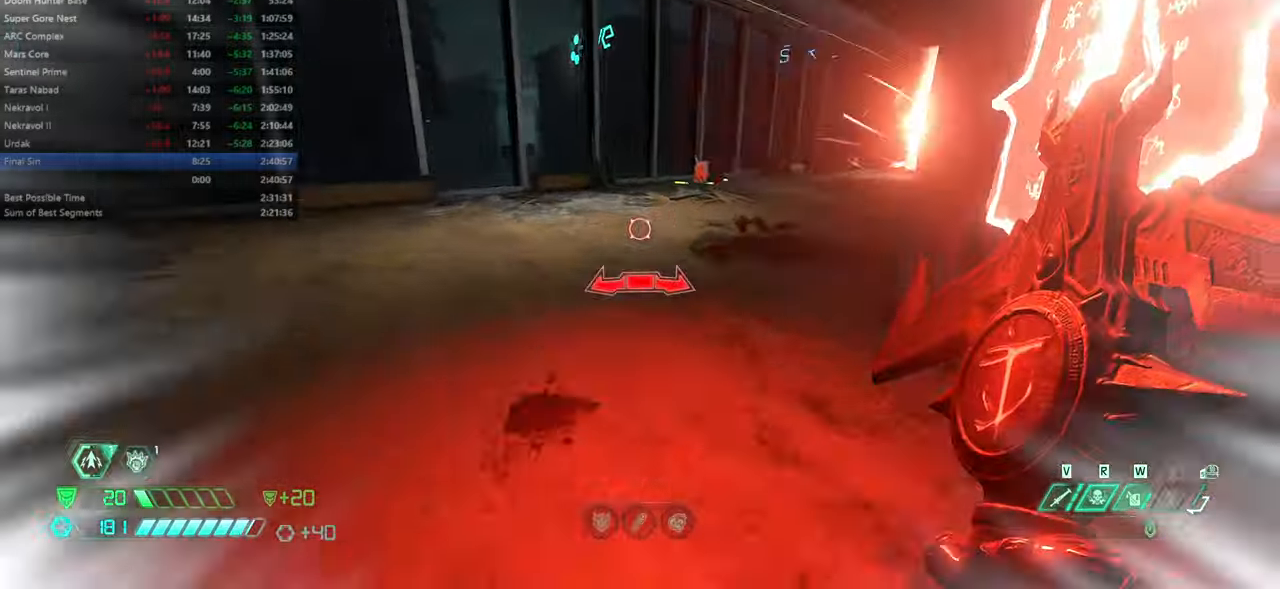
{"keys": ["fw"], "mouse": [], "events": [[133, "dash", "up"]]}